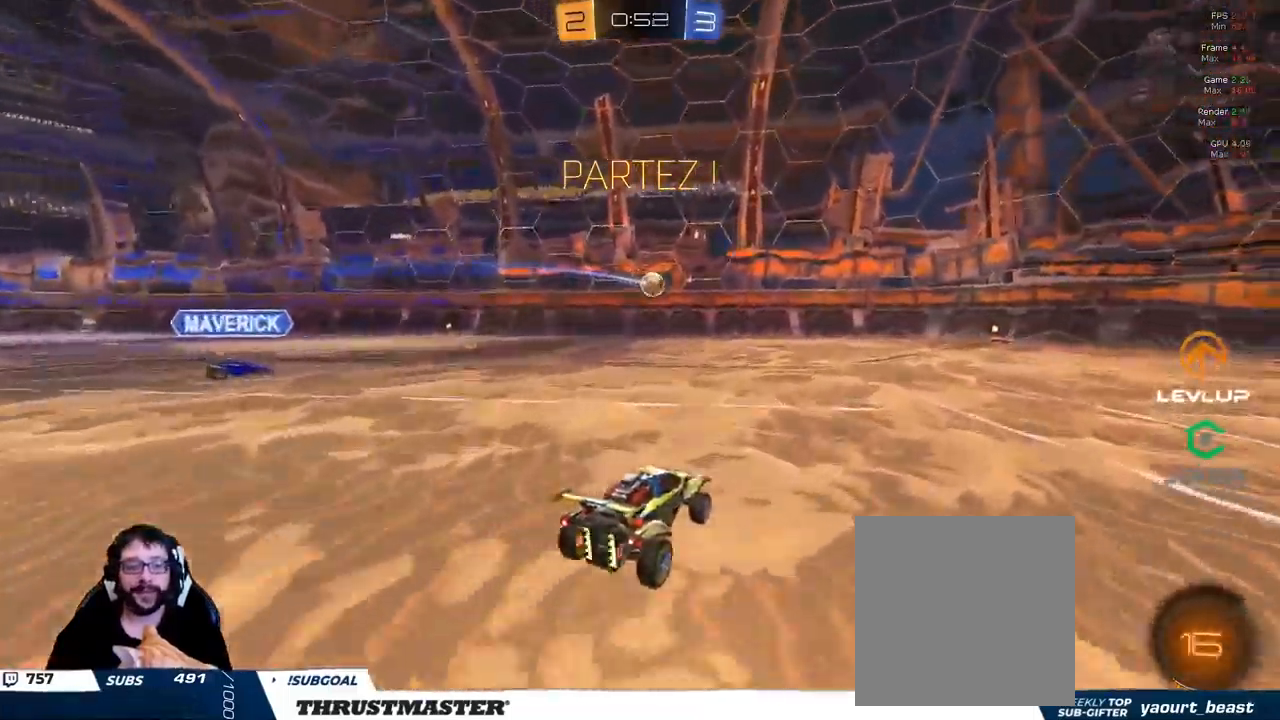
Gameplay with a controller (Xbox layout); each line is a JSON object with the inputs held at the frame after it. "events" lists button and stick changes between this image and that frame as [ms after this image, input, new state], when the widget could be followed in between.
{"buttons": ["R2"], "left_stick": "center", "right_stick": "center", "events": [[100, "B", "down"], [134, "Y", "down"], [267, "B", "up"], [267, "Y", "up"], [467, "left_stick", "center"]]}
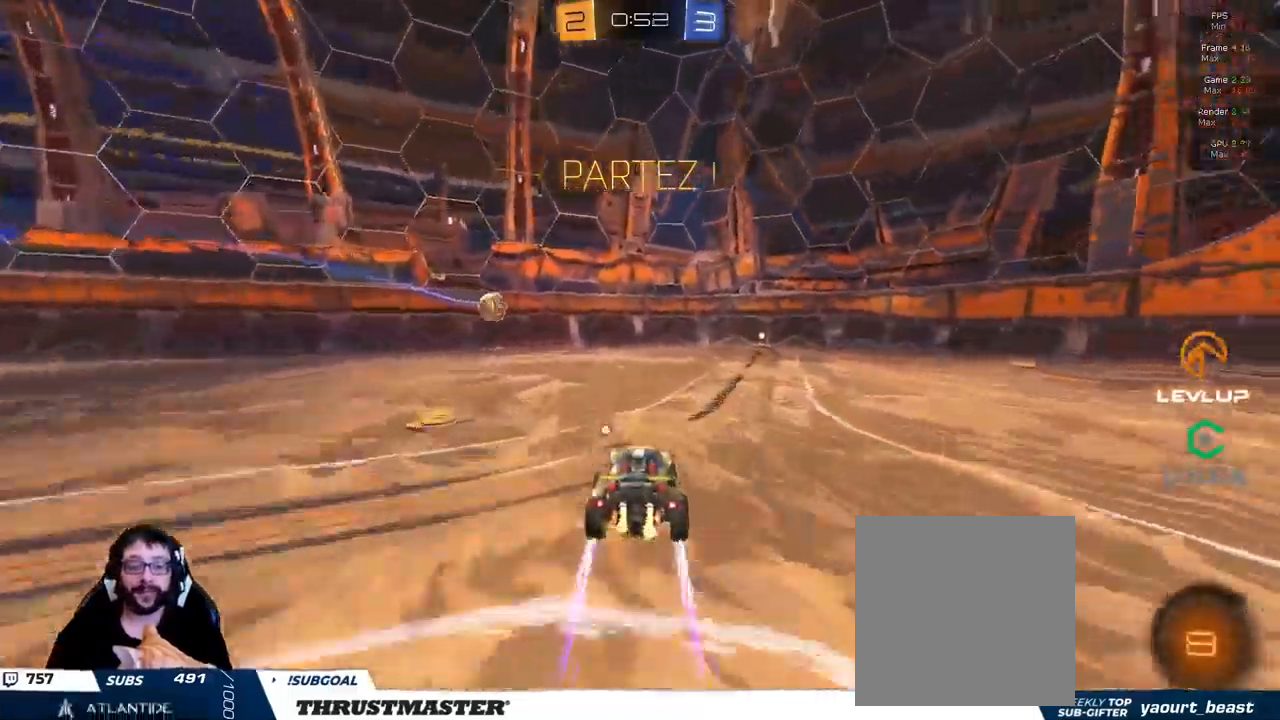
{"buttons": [], "left_stick": "down-right", "right_stick": "center", "events": [[250, "R2", "up"], [300, "left_stick", "down-right"], [367, "L2", "down"], [417, "L2", "up"]]}
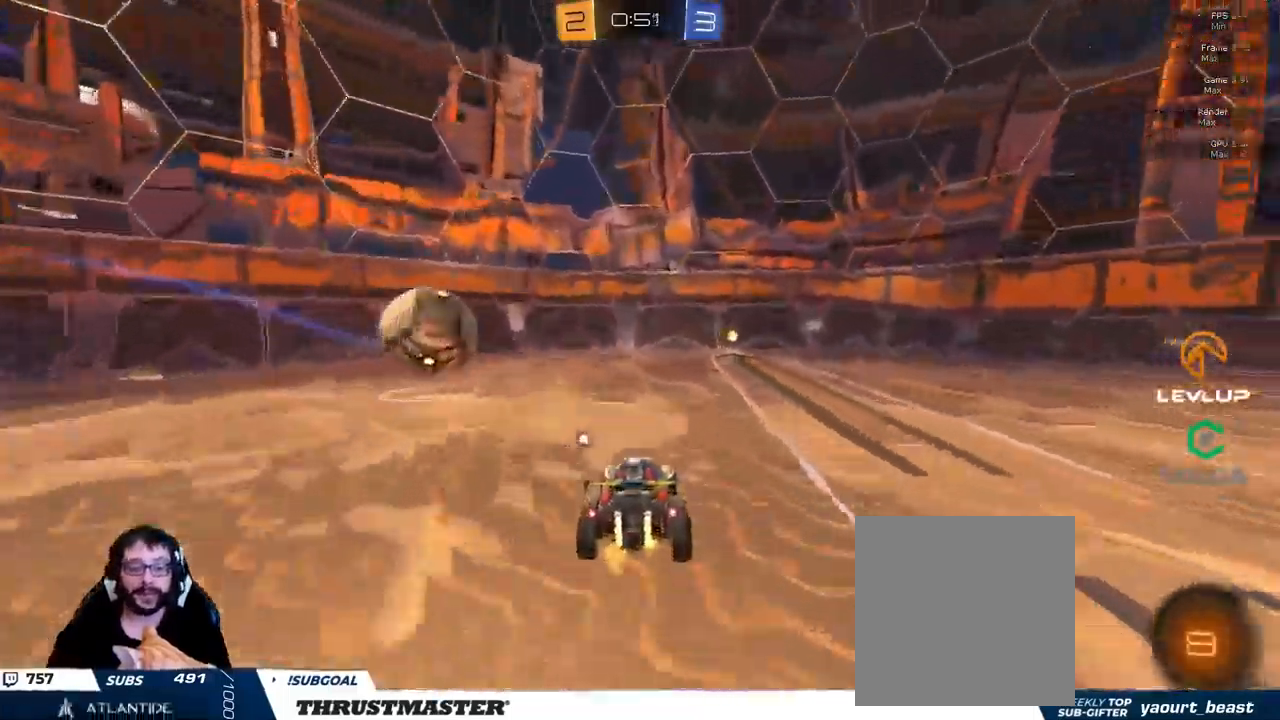
{"buttons": ["R2"], "left_stick": "down-right", "right_stick": "center", "events": [[50, "R2", "down"]]}
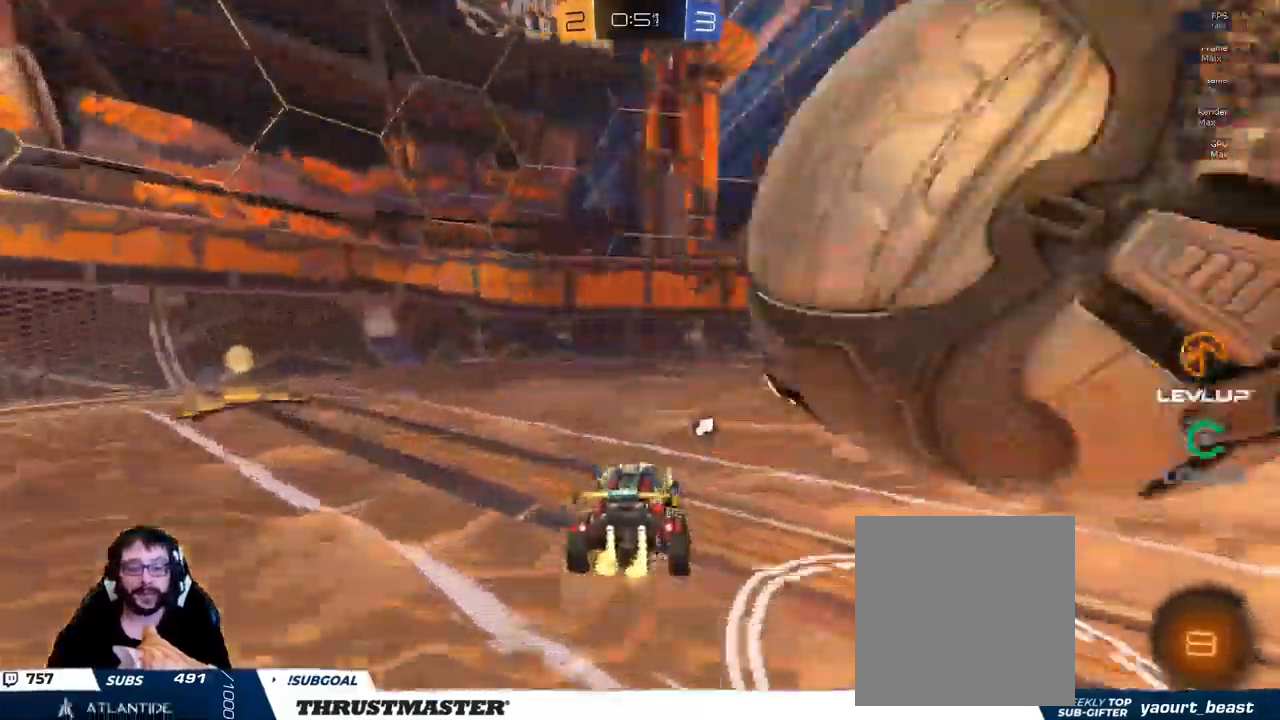
{"buttons": ["B", "R2"], "left_stick": "right", "right_stick": "center", "events": [[267, "left_stick", "right"], [467, "B", "down"]]}
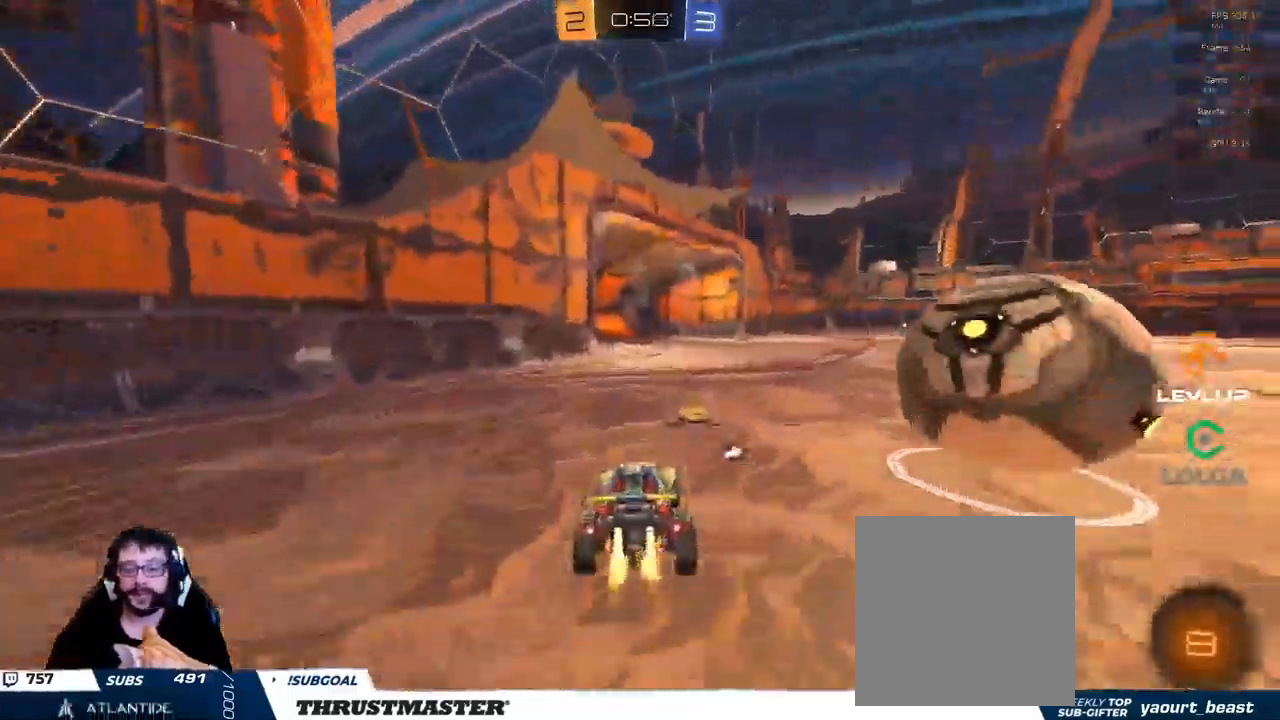
{"buttons": ["R2"], "left_stick": "right", "right_stick": "center", "events": [[200, "left_stick", "down-right"], [334, "left_stick", "right"], [467, "B", "up"]]}